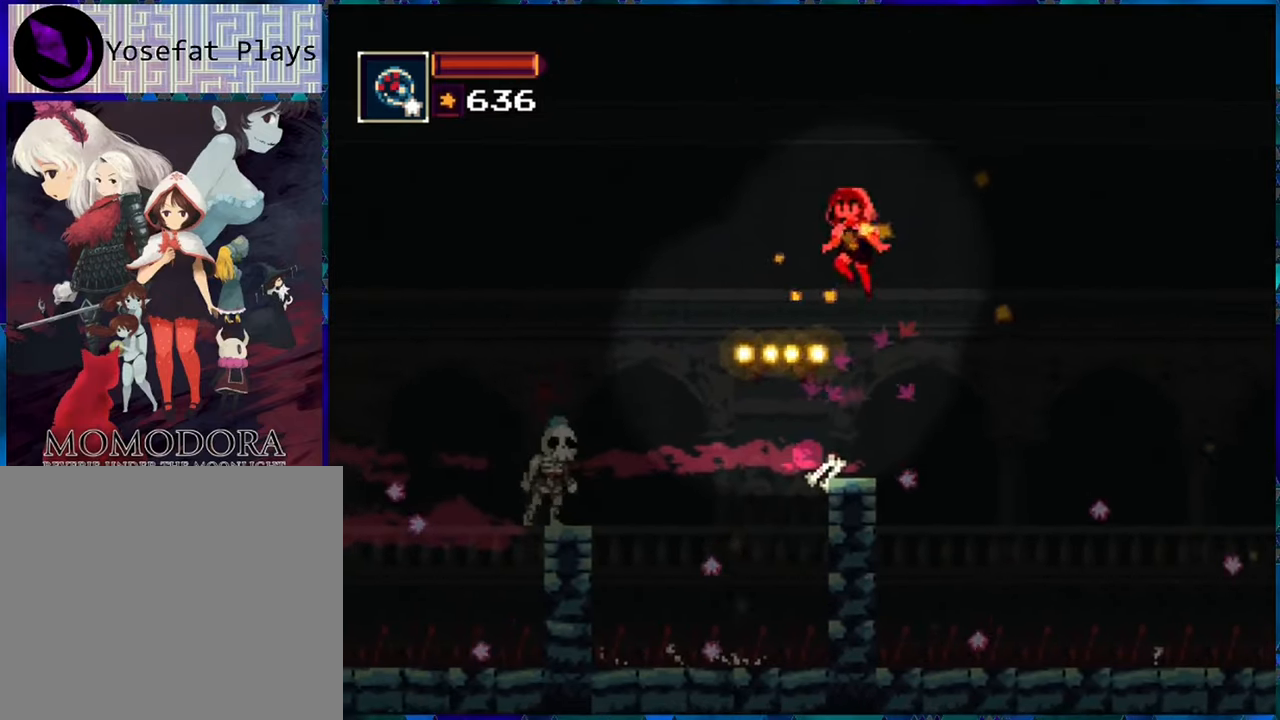
Gameplay with a controller (Nintendo layout); each line is a JSON object with the inputs held at the frame after it. "events" lists button and stick changes between this image and that frame as [ms after this image, input, new state], when the widget could be followed in between. Not read: L3 R3.
{"buttons": ["R1"], "left_stick": "center", "right_stick": "center", "events": []}
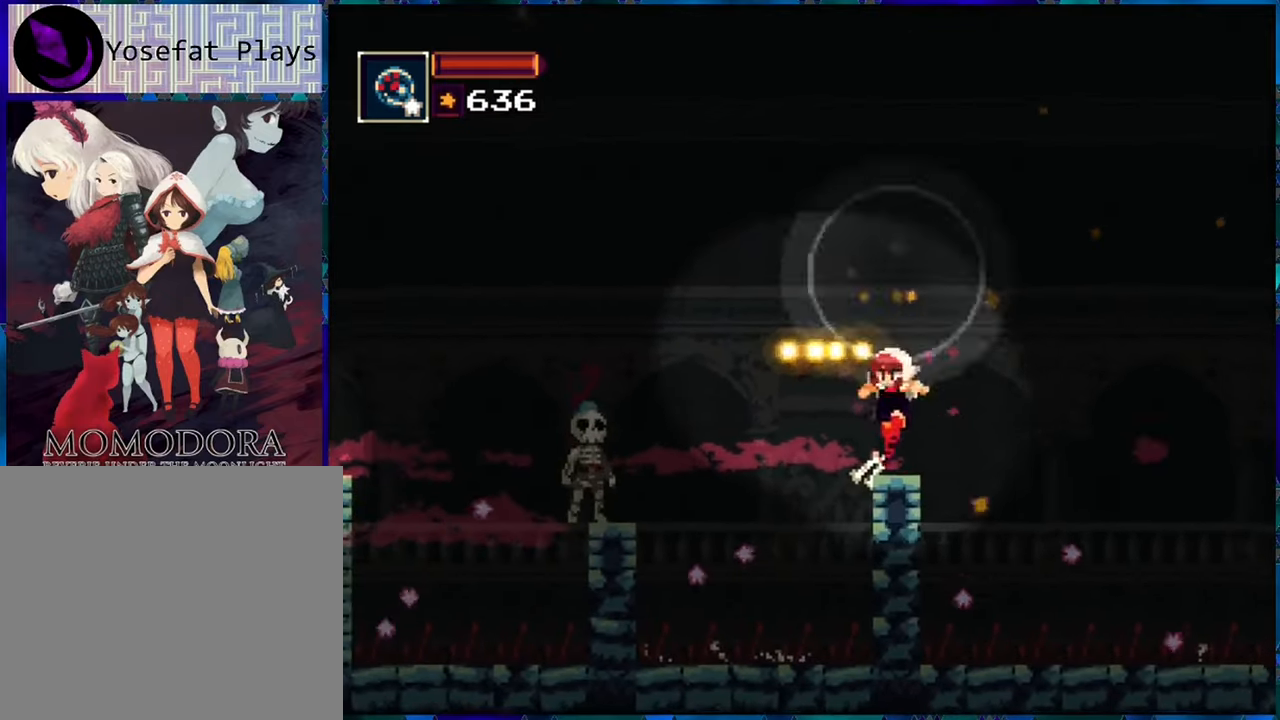
{"buttons": ["R1"], "left_stick": "center", "right_stick": "center", "events": [[83, "DPAD_DOWN", "down"], [216, "R1", "up"], [383, "R1", "down"], [466, "DPAD_DOWN", "up"]]}
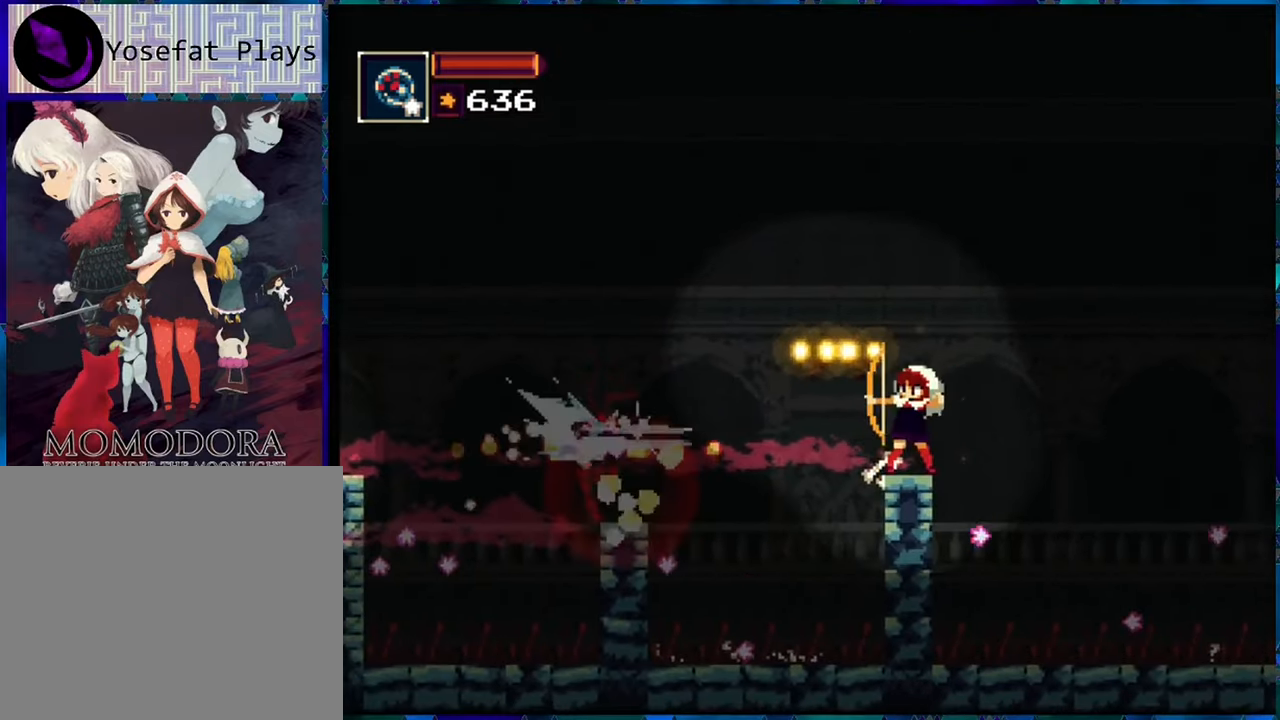
{"buttons": ["B", "R1", "DPAD_LEFT"], "left_stick": "center", "right_stick": "center", "events": [[300, "DPAD_LEFT", "down"], [333, "B", "down"]]}
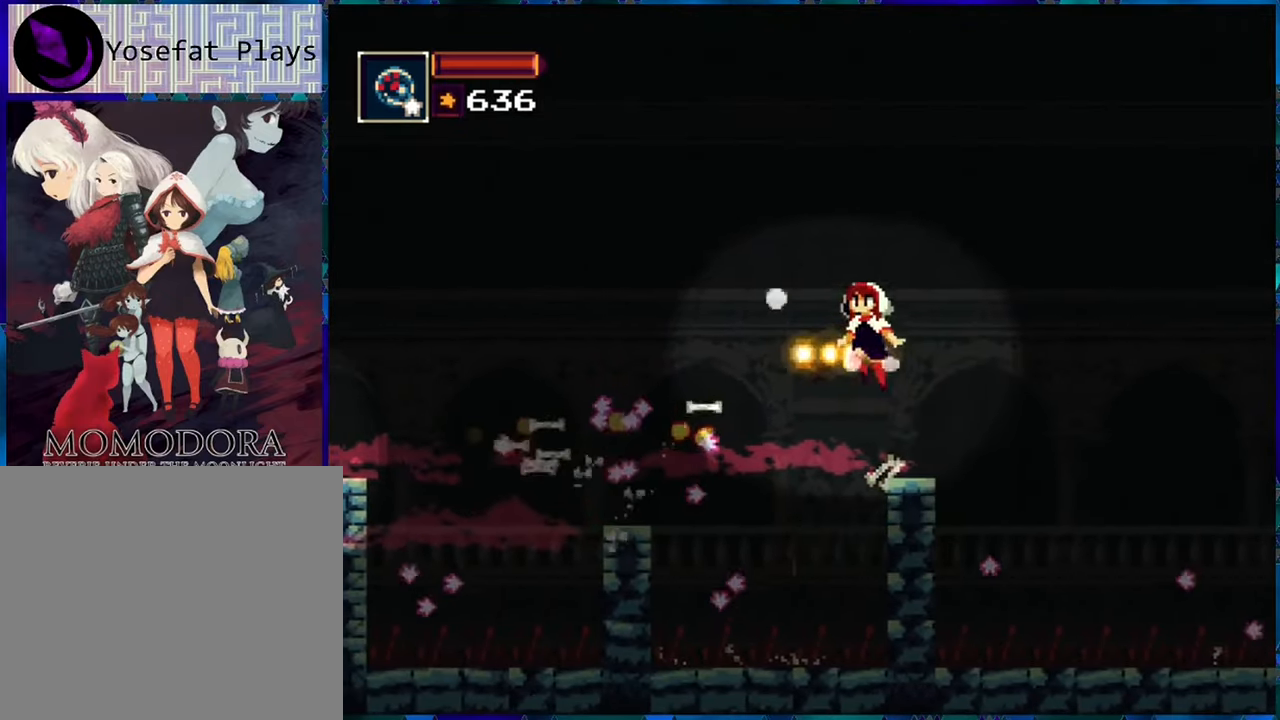
{"buttons": ["R1", "DPAD_LEFT"], "left_stick": "center", "right_stick": "center", "events": [[250, "B", "up"]]}
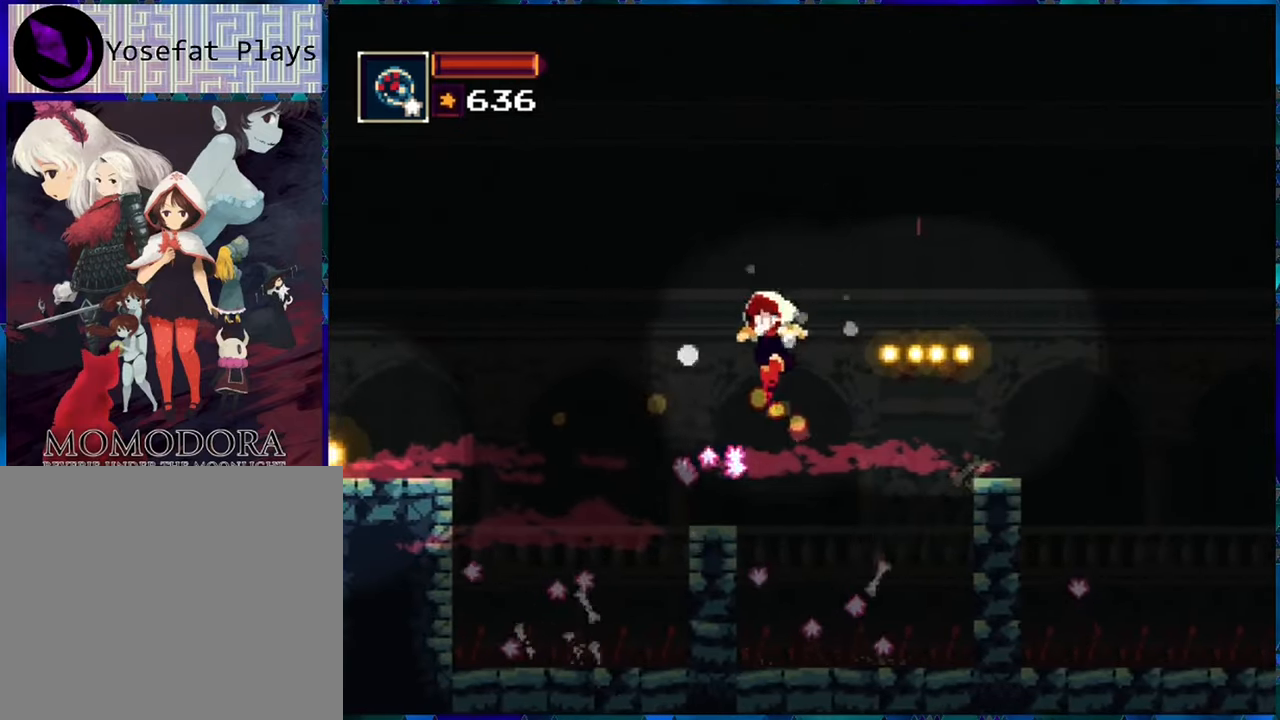
{"buttons": ["B", "R1", "DPAD_LEFT"], "left_stick": "center", "right_stick": "center", "events": [[100, "DPAD_LEFT", "up"], [316, "DPAD_LEFT", "down"], [383, "B", "down"]]}
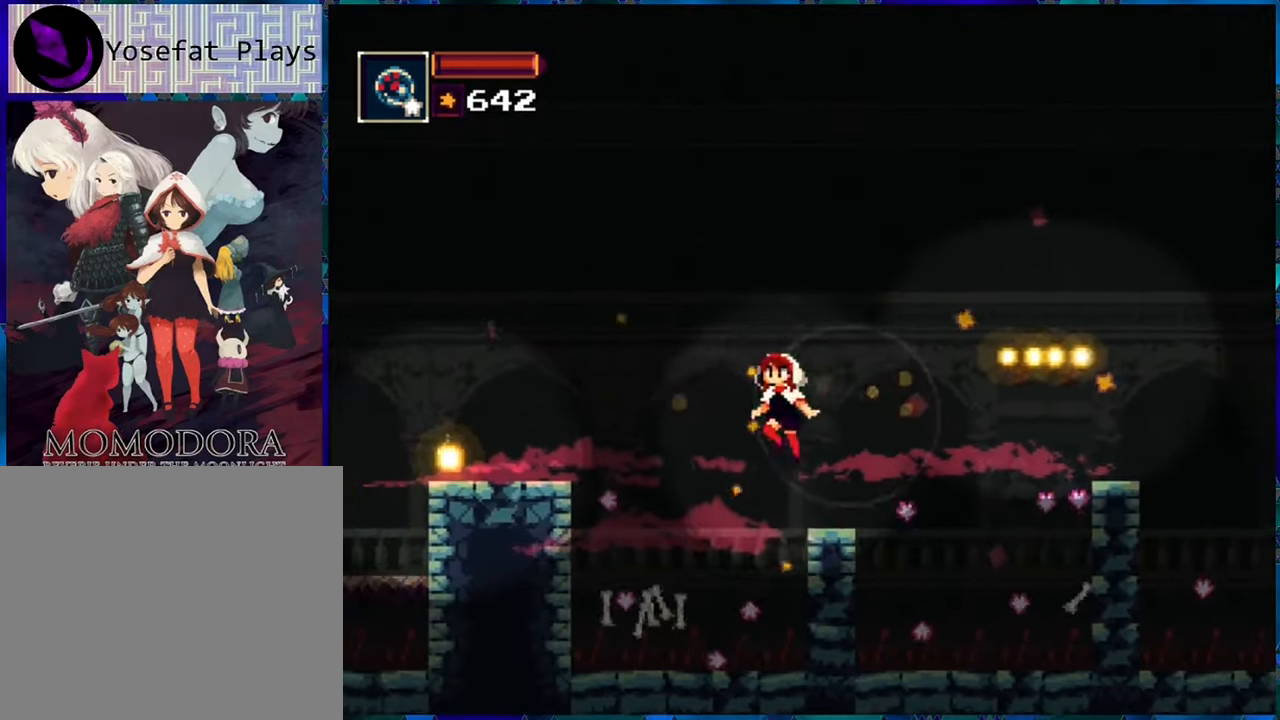
{"buttons": ["R1", "DPAD_LEFT"], "left_stick": "center", "right_stick": "center", "events": [[166, "B", "up"], [233, "B", "down"], [383, "B", "up"]]}
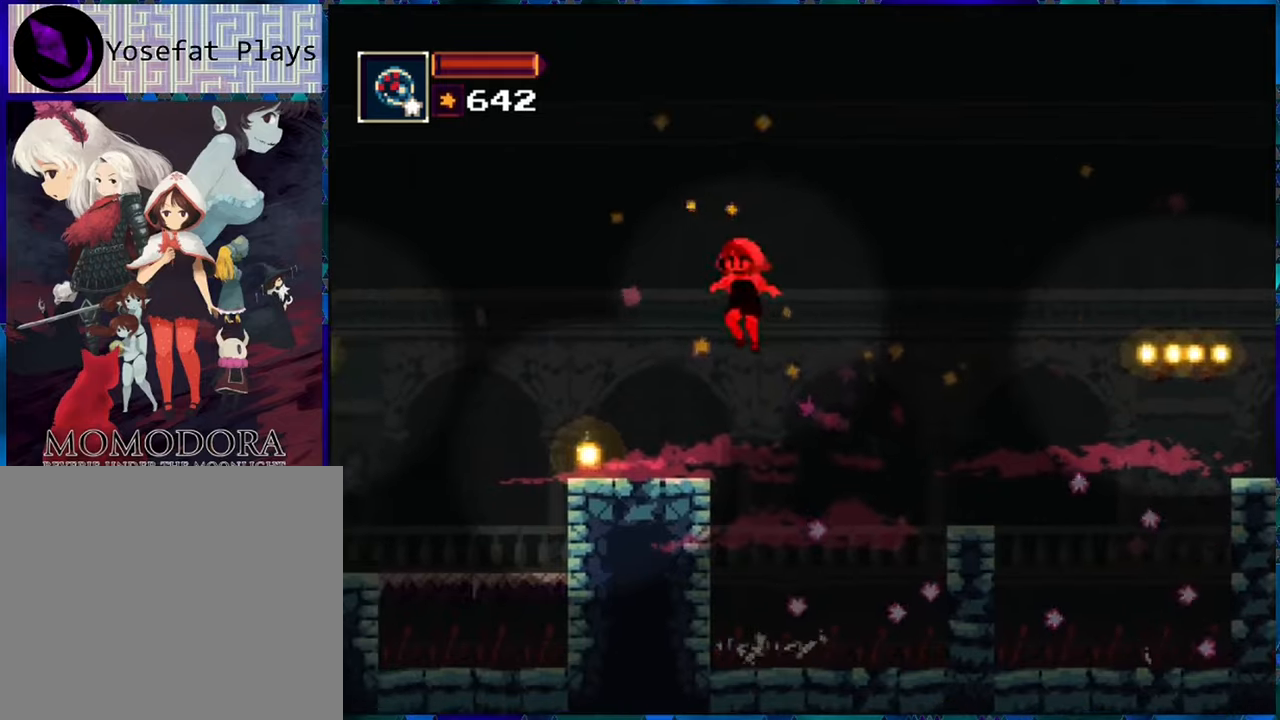
{"buttons": ["B", "R1", "DPAD_LEFT"], "left_stick": "center", "right_stick": "center", "events": [[150, "DPAD_LEFT", "up"], [350, "DPAD_LEFT", "down"], [450, "B", "down"]]}
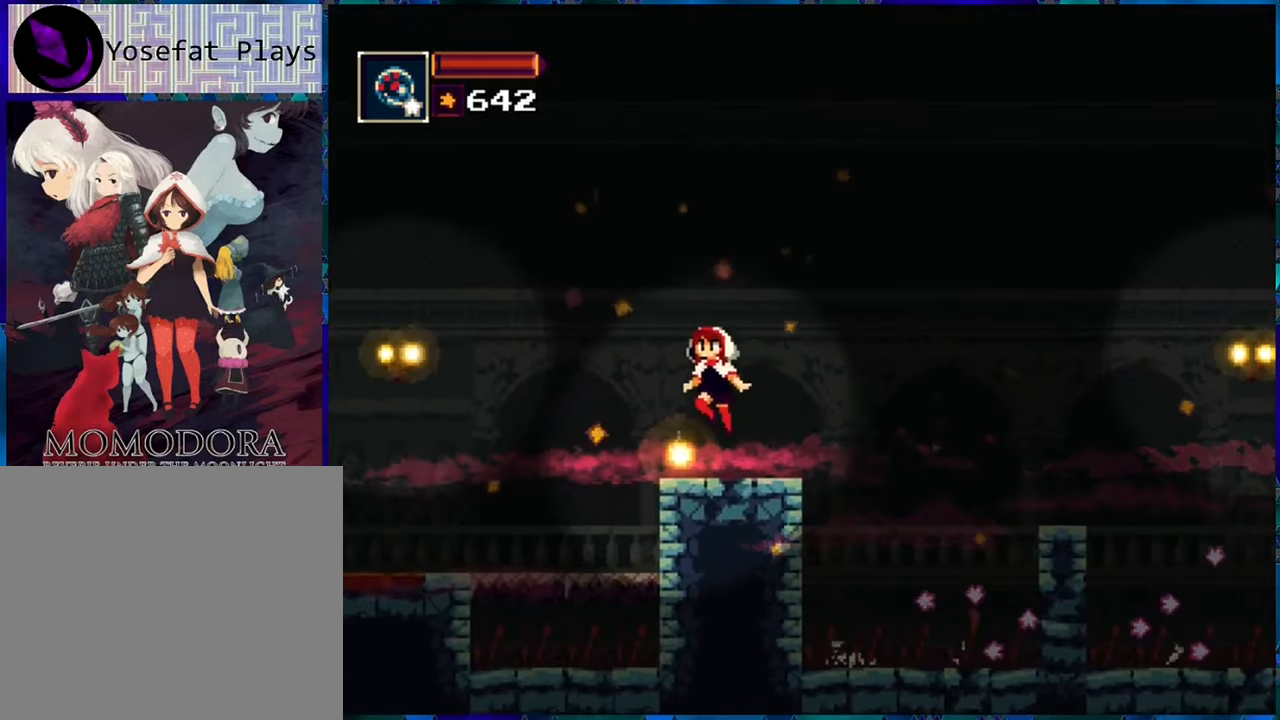
{"buttons": ["R1", "DPAD_LEFT"], "left_stick": "center", "right_stick": "center", "events": [[350, "B", "up"]]}
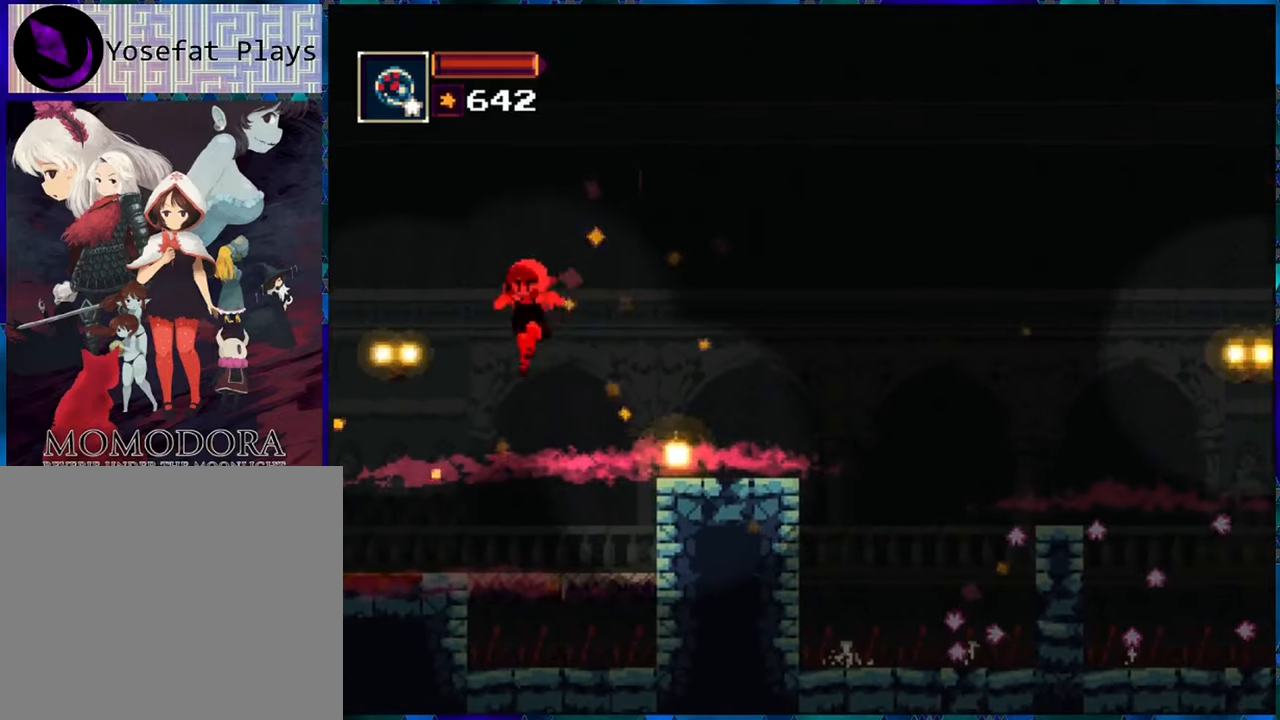
{"buttons": ["R1", "DPAD_LEFT"], "left_stick": "center", "right_stick": "center", "events": []}
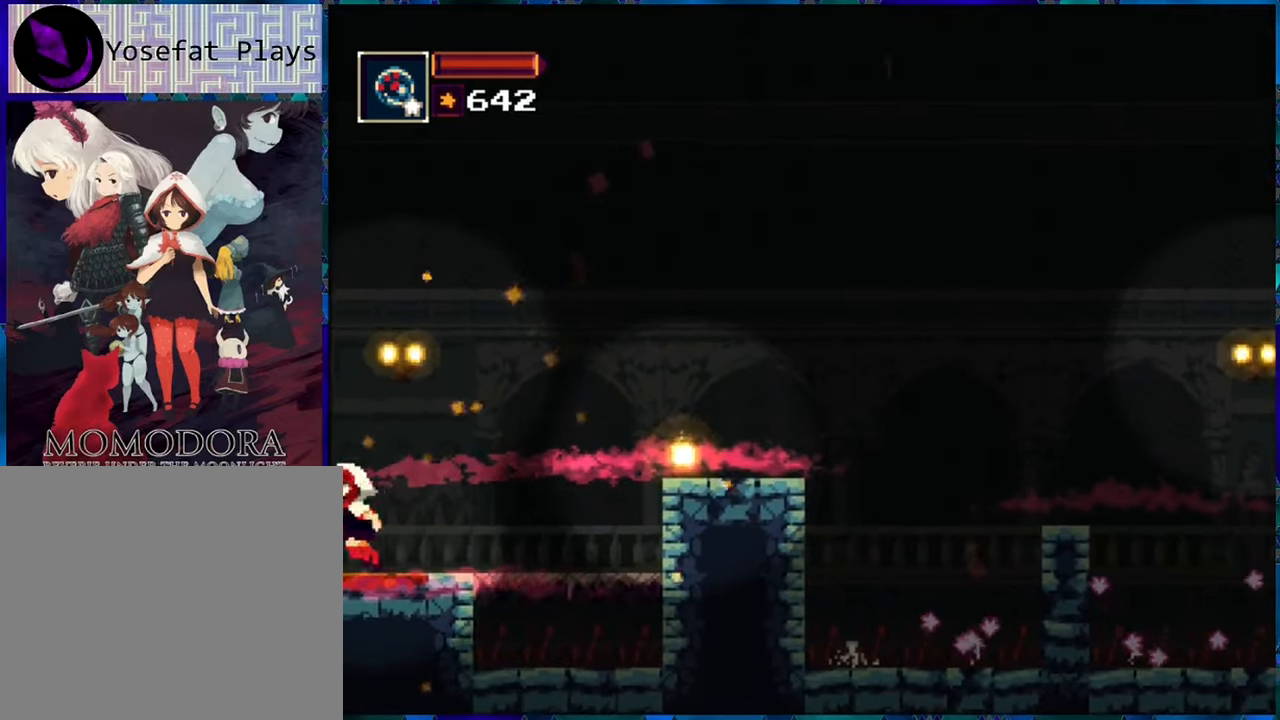
{"buttons": ["R1"], "left_stick": "center", "right_stick": "center", "events": [[50, "DPAD_LEFT", "up"]]}
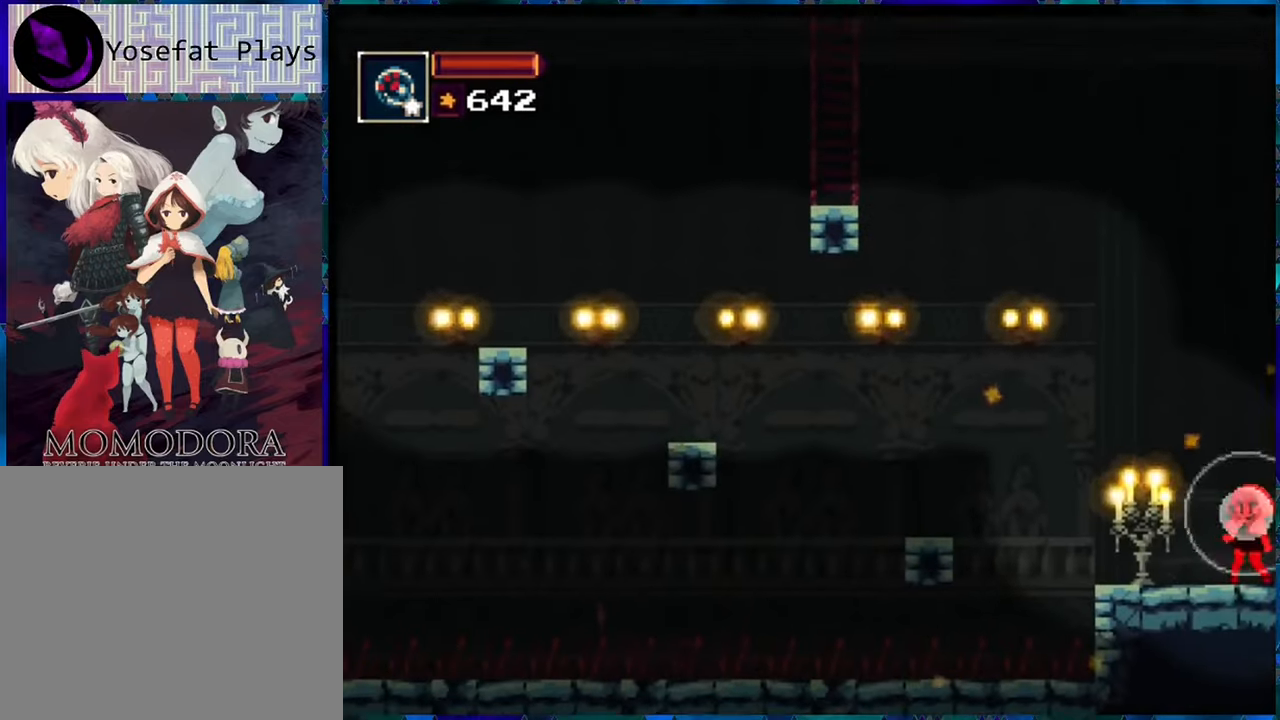
{"buttons": ["B", "R1", "DPAD_LEFT"], "left_stick": "center", "right_stick": "center", "events": [[133, "DPAD_LEFT", "down"], [383, "B", "down"]]}
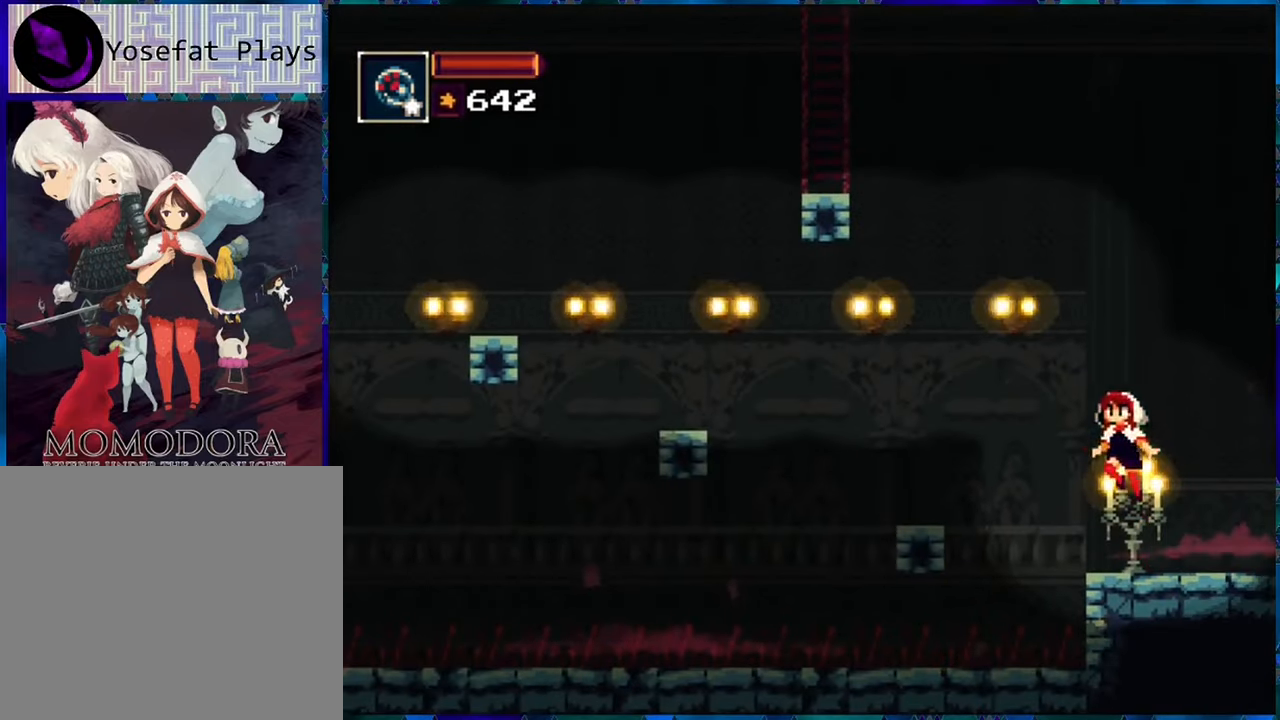
{"buttons": ["R1"], "left_stick": "center", "right_stick": "center", "events": [[233, "B", "up"], [483, "DPAD_LEFT", "up"]]}
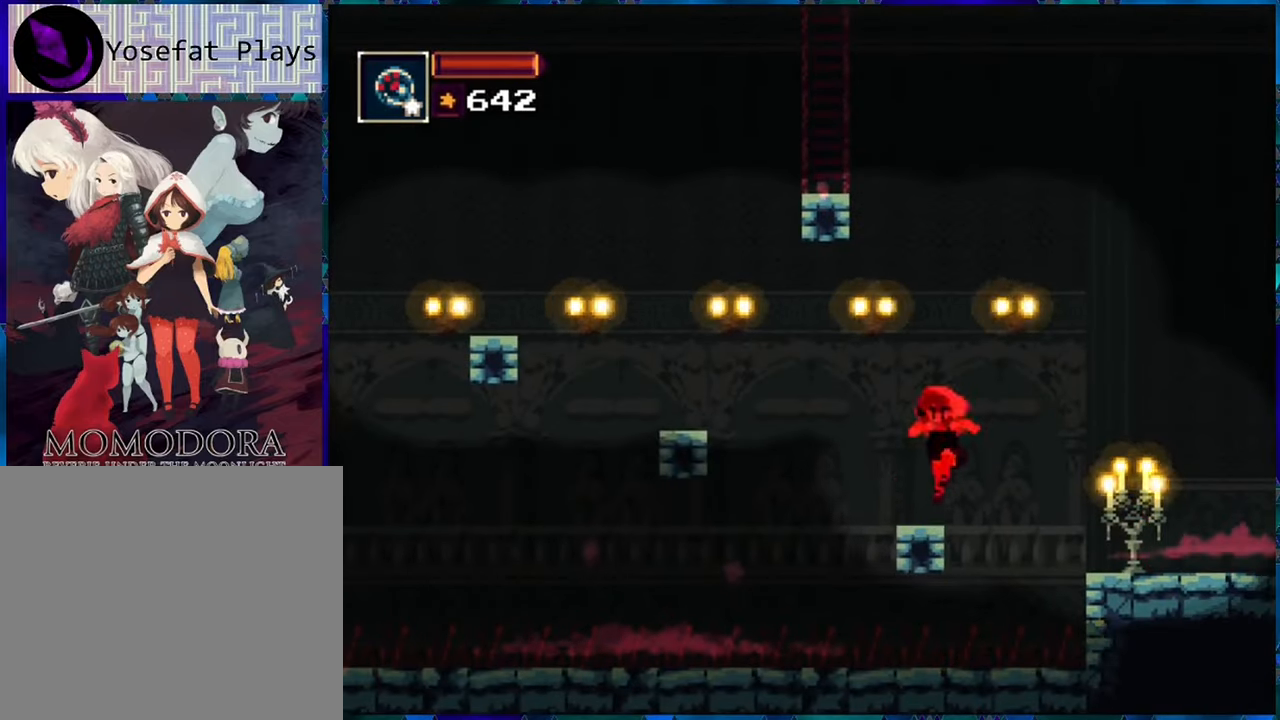
{"buttons": ["R1", "DPAD_LEFT"], "left_stick": "center", "right_stick": "center", "events": [[183, "DPAD_LEFT", "down"], [233, "B", "down"], [500, "B", "up"]]}
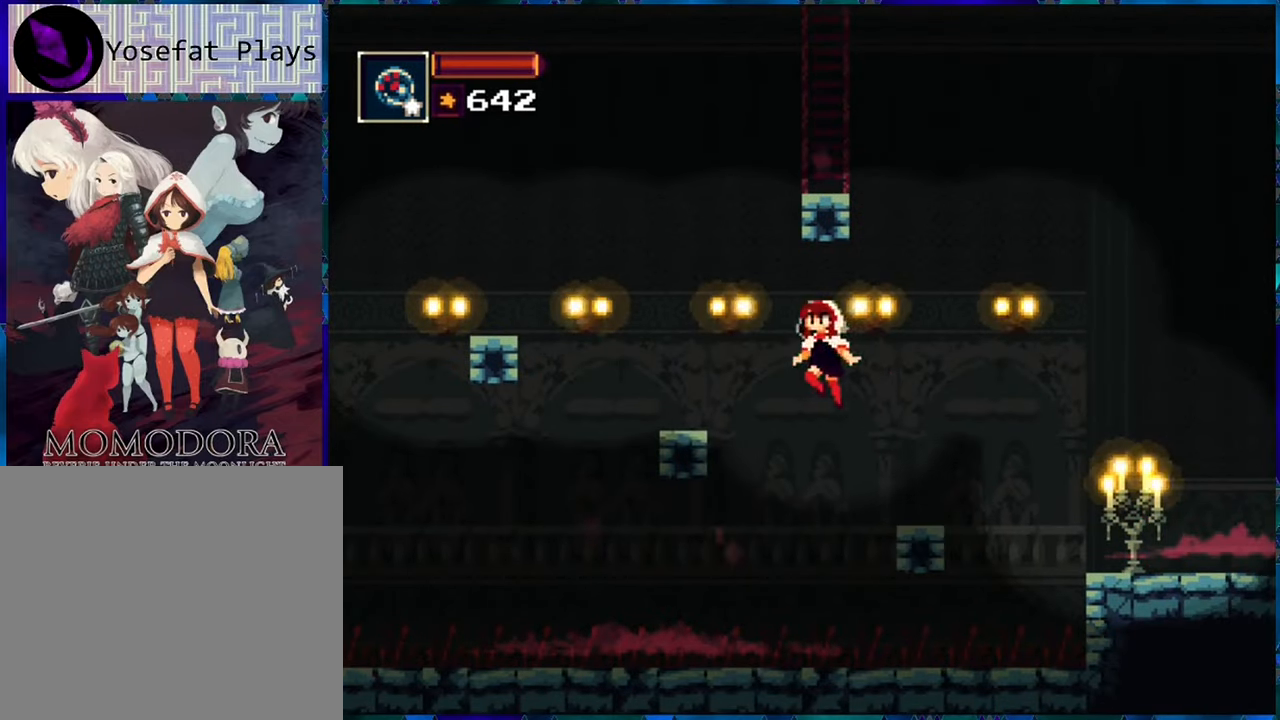
{"buttons": ["R1"], "left_stick": "center", "right_stick": "center", "events": [[100, "B", "down"], [267, "B", "up"], [300, "DPAD_LEFT", "up"]]}
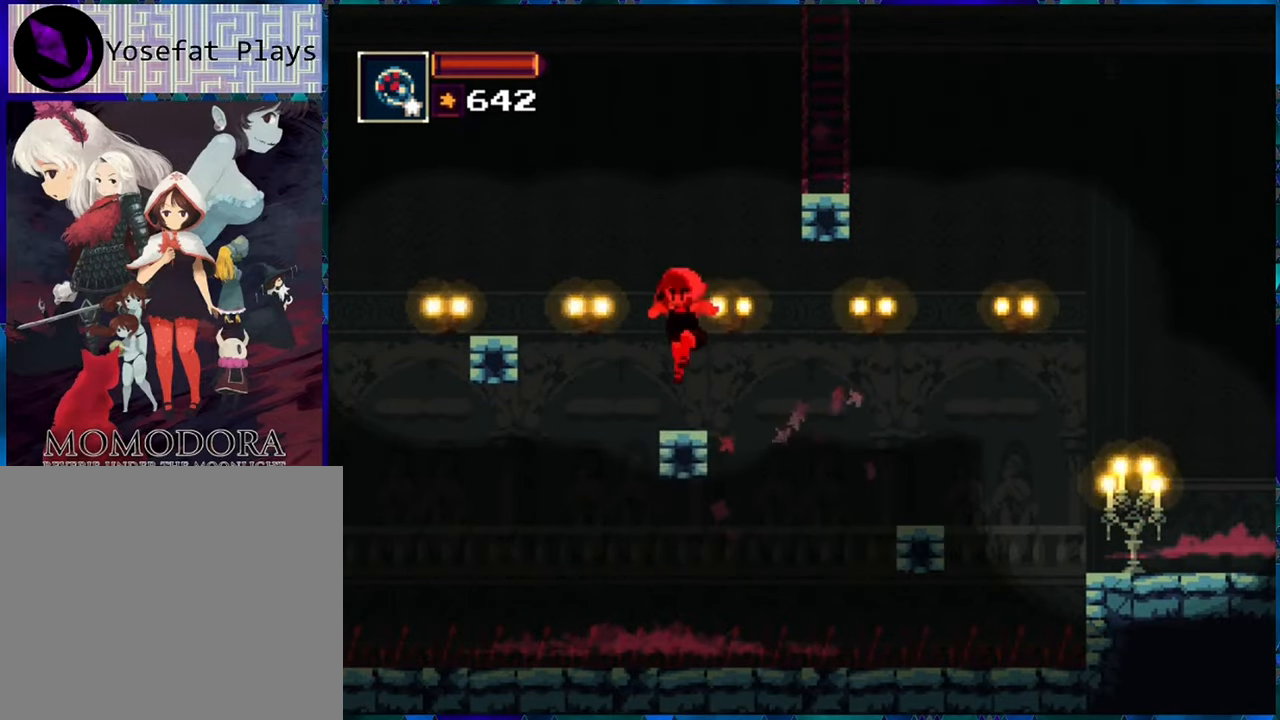
{"buttons": ["R1", "DPAD_LEFT"], "left_stick": "center", "right_stick": "center", "events": [[267, "DPAD_LEFT", "down"], [283, "B", "down"], [483, "B", "up"]]}
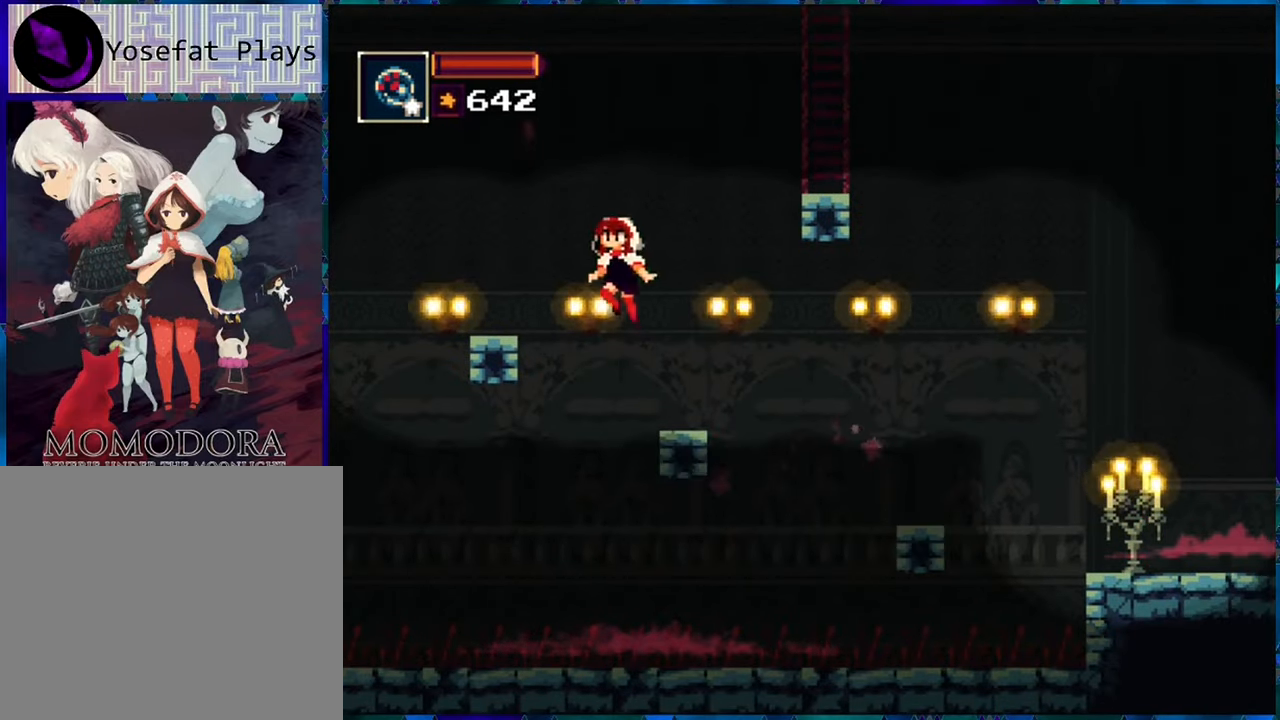
{"buttons": ["R1"], "left_stick": "center", "right_stick": "center", "events": [[17, "B", "down"], [183, "B", "up"], [283, "DPAD_LEFT", "up"]]}
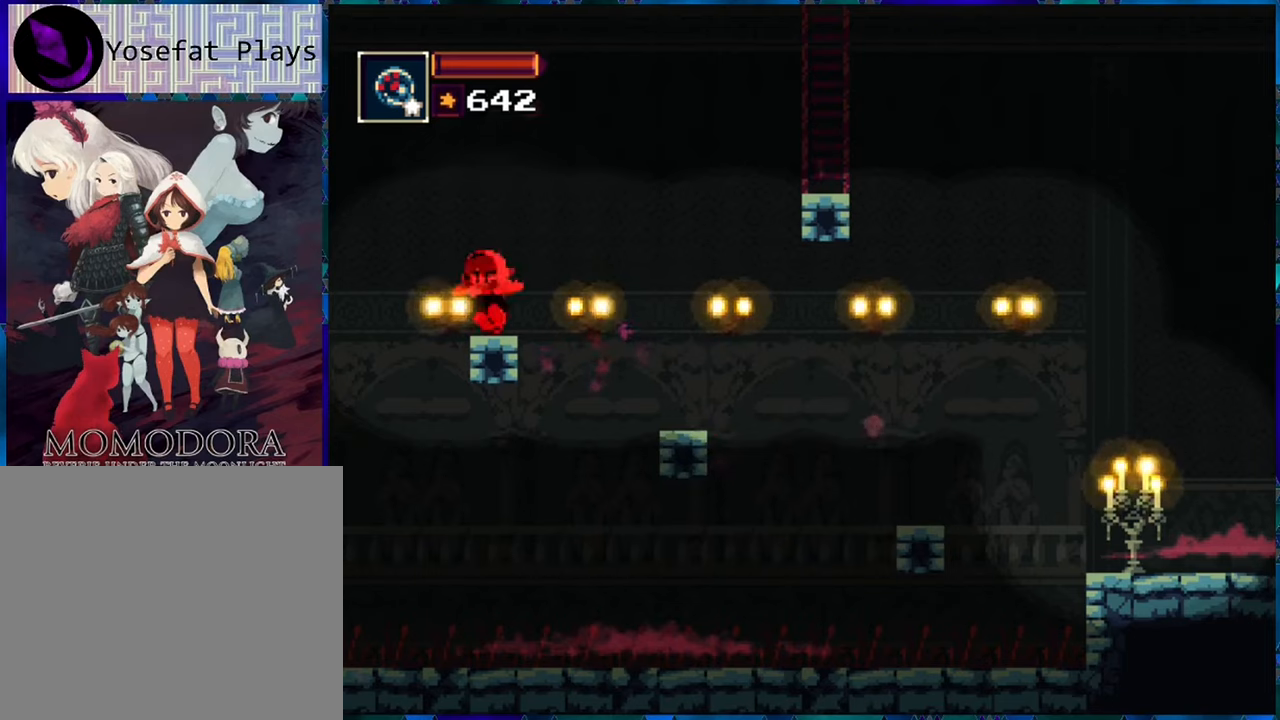
{"buttons": ["B", "R1", "DPAD_RIGHT"], "left_stick": "center", "right_stick": "center", "events": [[150, "DPAD_RIGHT", "down"], [184, "B", "down"]]}
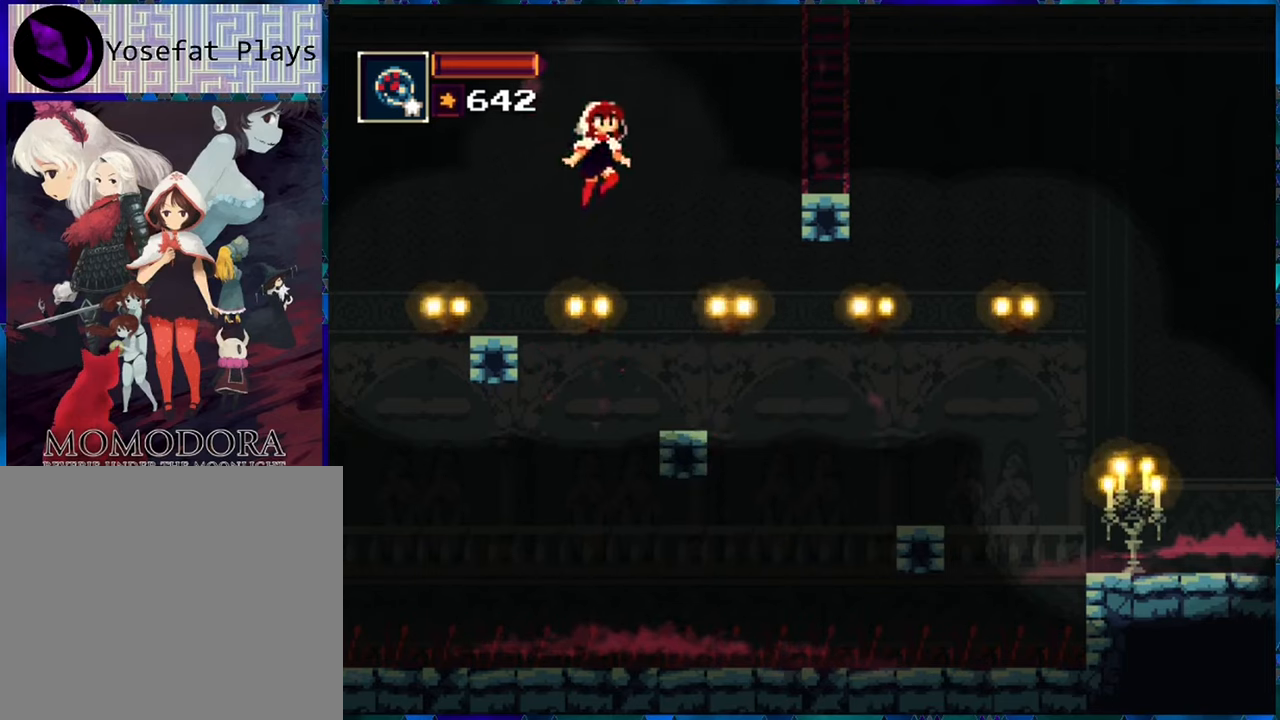
{"buttons": ["B", "R1", "DPAD_RIGHT"], "left_stick": "center", "right_stick": "center", "events": [[67, "B", "up"], [200, "B", "down"]]}
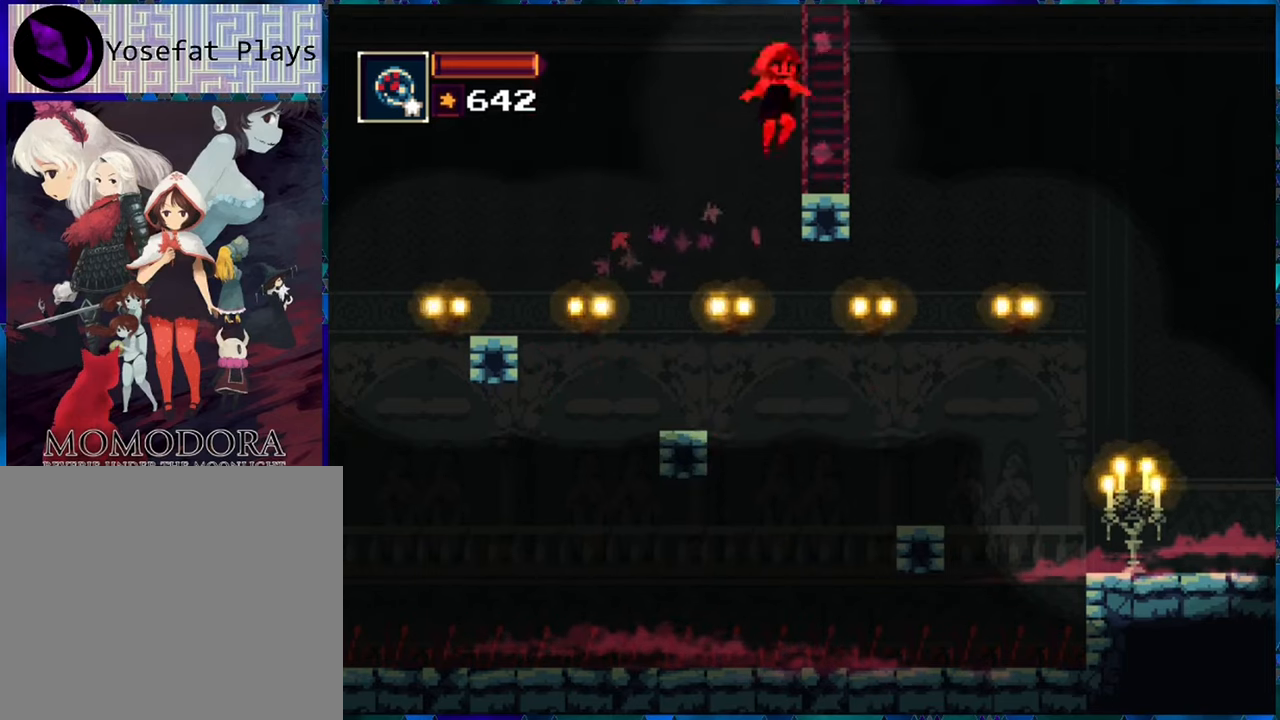
{"buttons": ["R1", "DPAD_UP"], "left_stick": "center", "right_stick": "center", "events": [[84, "B", "up"], [84, "DPAD_UP", "down"], [117, "DPAD_RIGHT", "up"]]}
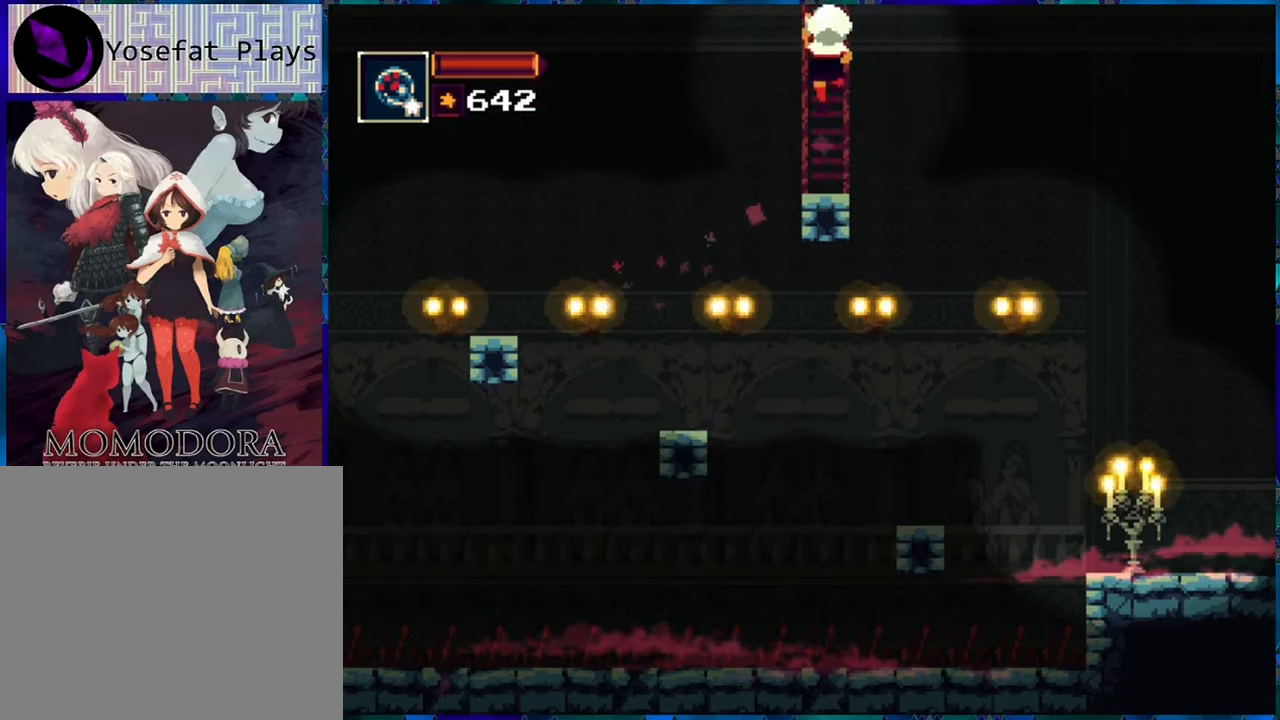
{"buttons": ["R1", "DPAD_UP"], "left_stick": "center", "right_stick": "center", "events": []}
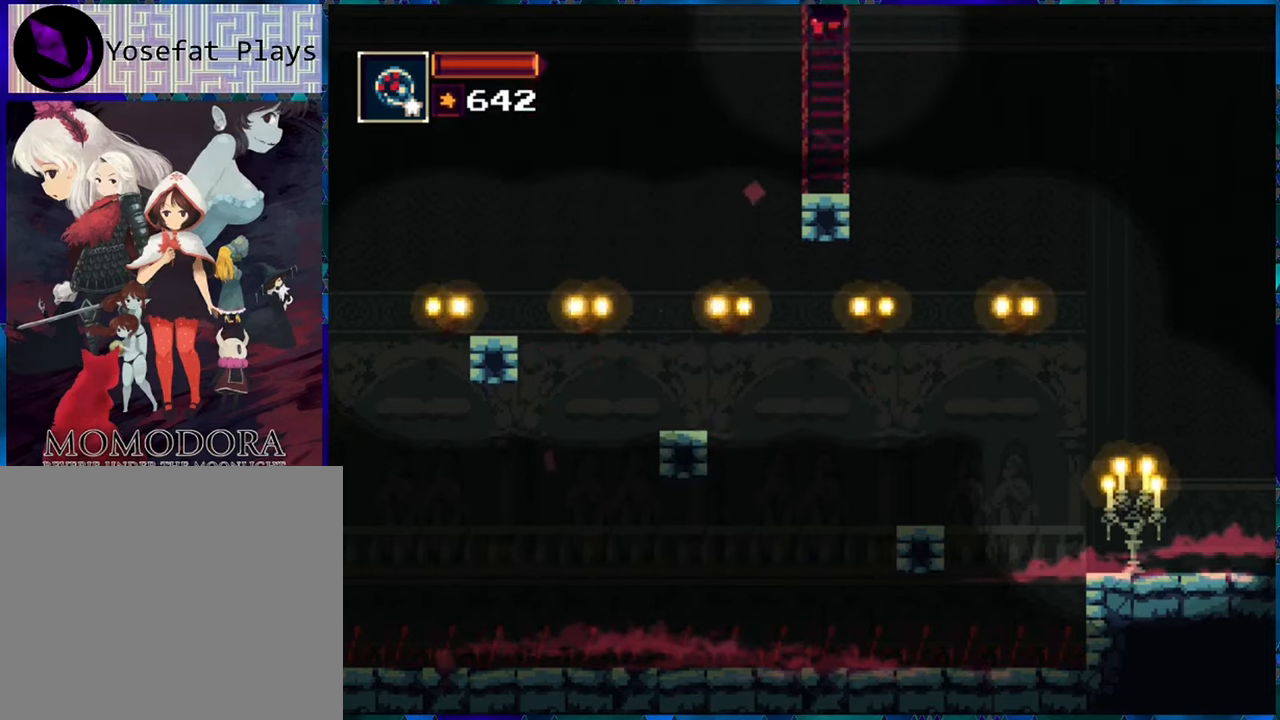
{"buttons": ["R1", "DPAD_UP"], "left_stick": "center", "right_stick": "center", "events": []}
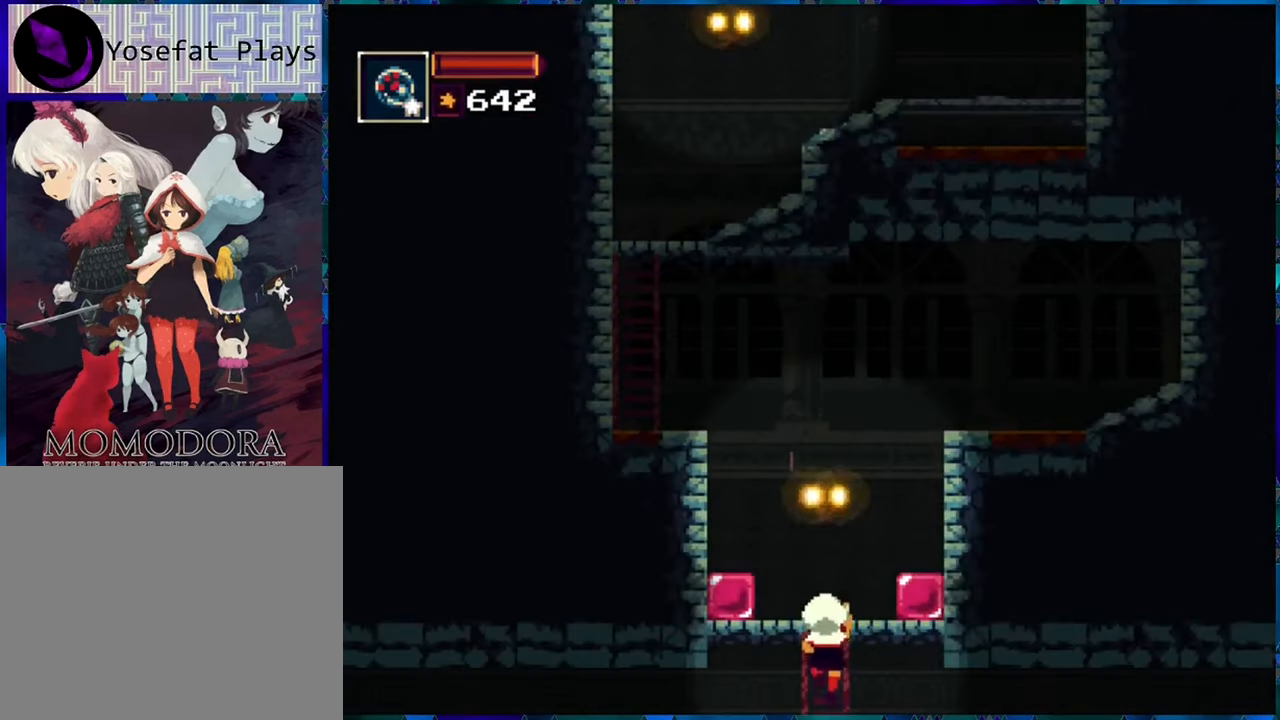
{"buttons": ["R1"], "left_stick": "center", "right_stick": "center", "events": [[384, "DPAD_UP", "up"]]}
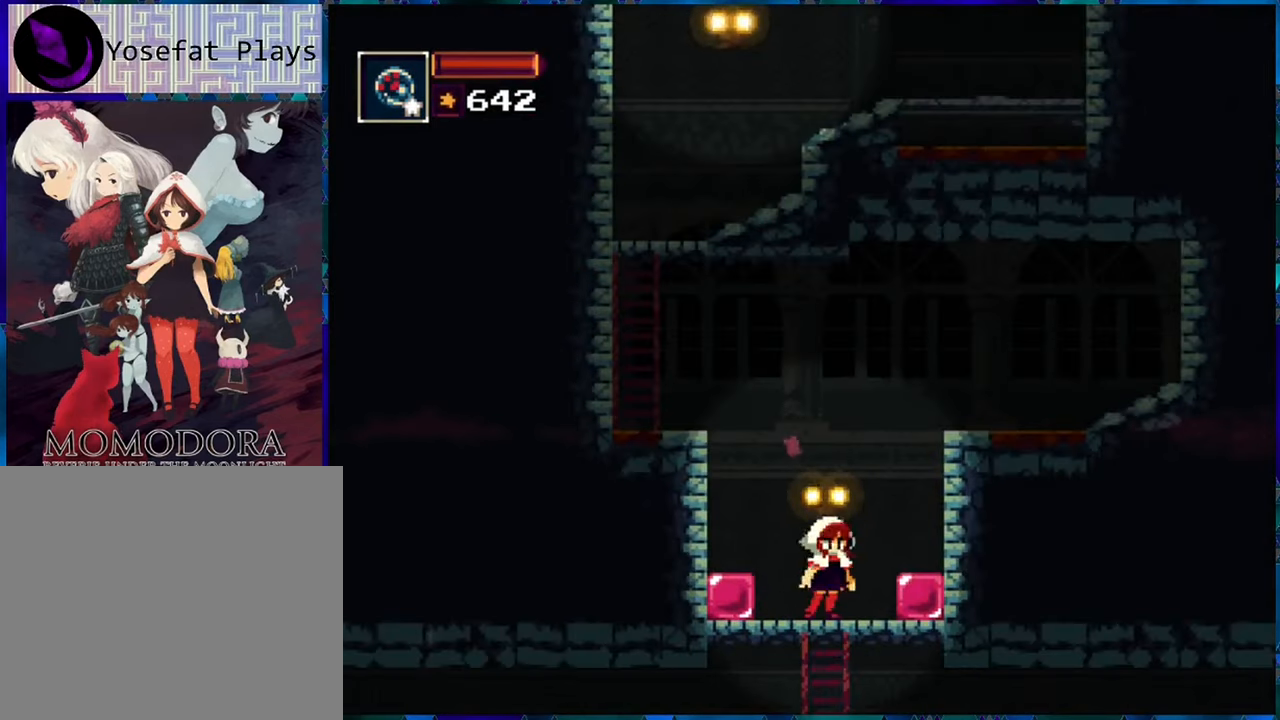
{"buttons": ["R1", "DPAD_LEFT"], "left_stick": "center", "right_stick": "center", "events": [[184, "B", "down"], [184, "DPAD_LEFT", "down"], [300, "B", "up"]]}
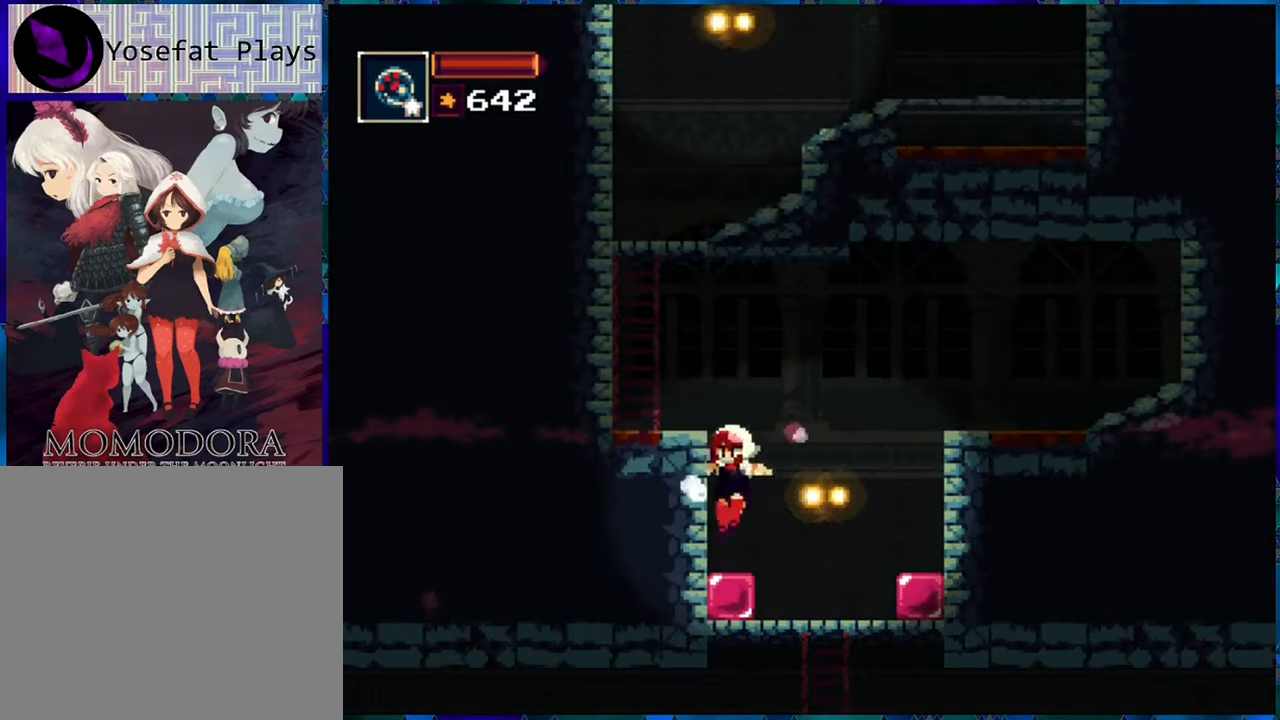
{"buttons": ["R1", "DPAD_LEFT"], "left_stick": "center", "right_stick": "center", "events": [[100, "DPAD_LEFT", "up"], [417, "DPAD_LEFT", "down"]]}
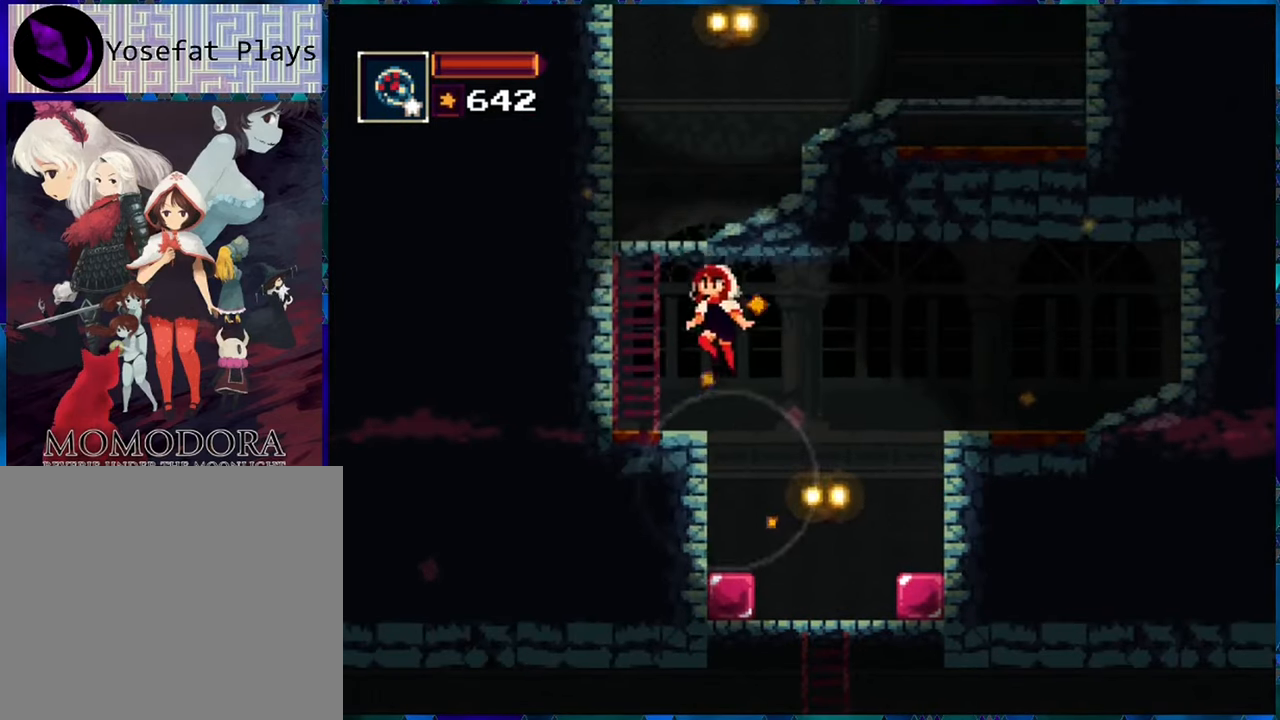
{"buttons": ["R1", "DPAD_UP"], "left_stick": "center", "right_stick": "center", "events": [[234, "DPAD_UP", "down"], [267, "DPAD_LEFT", "up"]]}
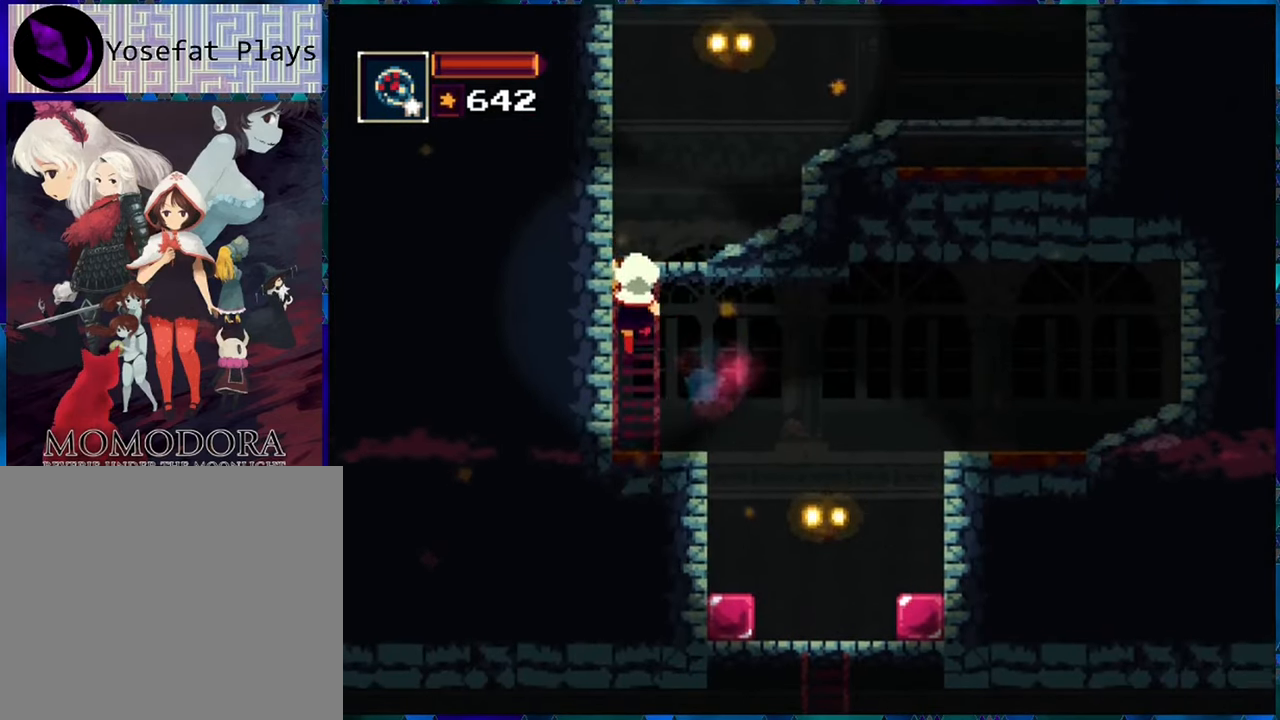
{"buttons": ["R1", "DPAD_RIGHT"], "left_stick": "center", "right_stick": "center", "events": [[300, "DPAD_UP", "up"], [400, "DPAD_RIGHT", "down"]]}
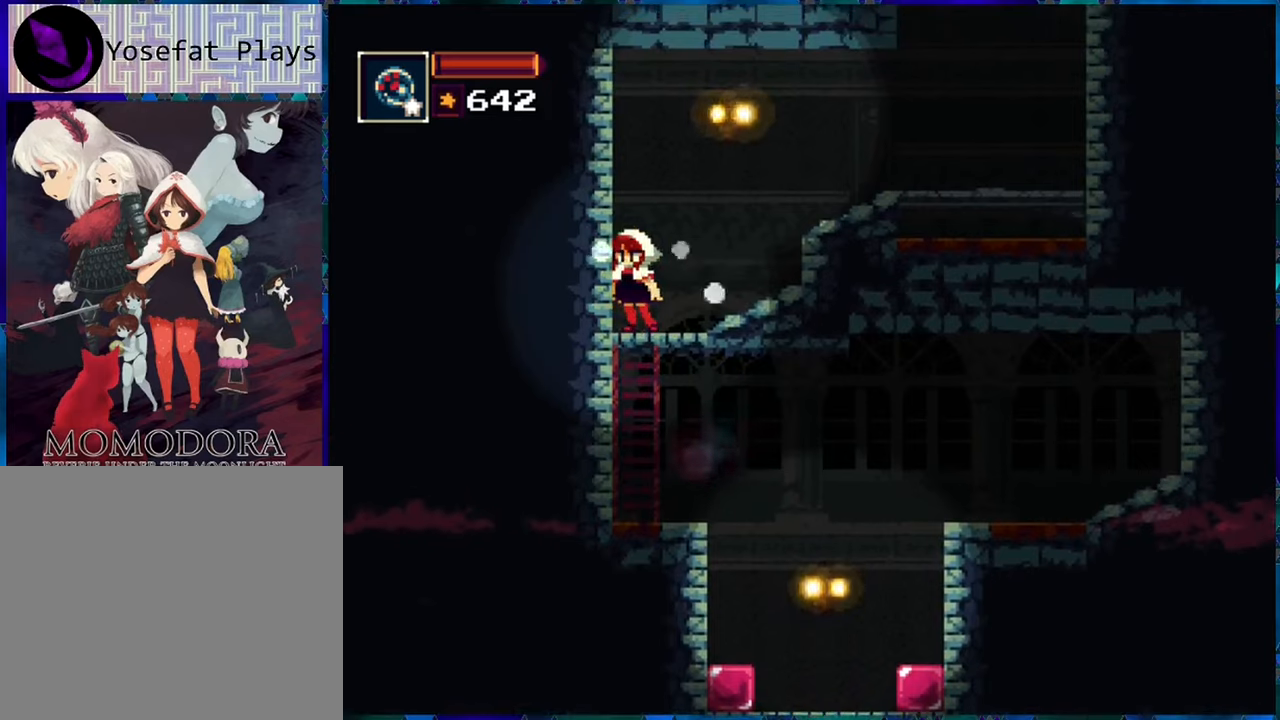
{"buttons": ["R1", "DPAD_RIGHT"], "left_stick": "center", "right_stick": "center", "events": [[50, "A", "down"], [216, "A", "up"]]}
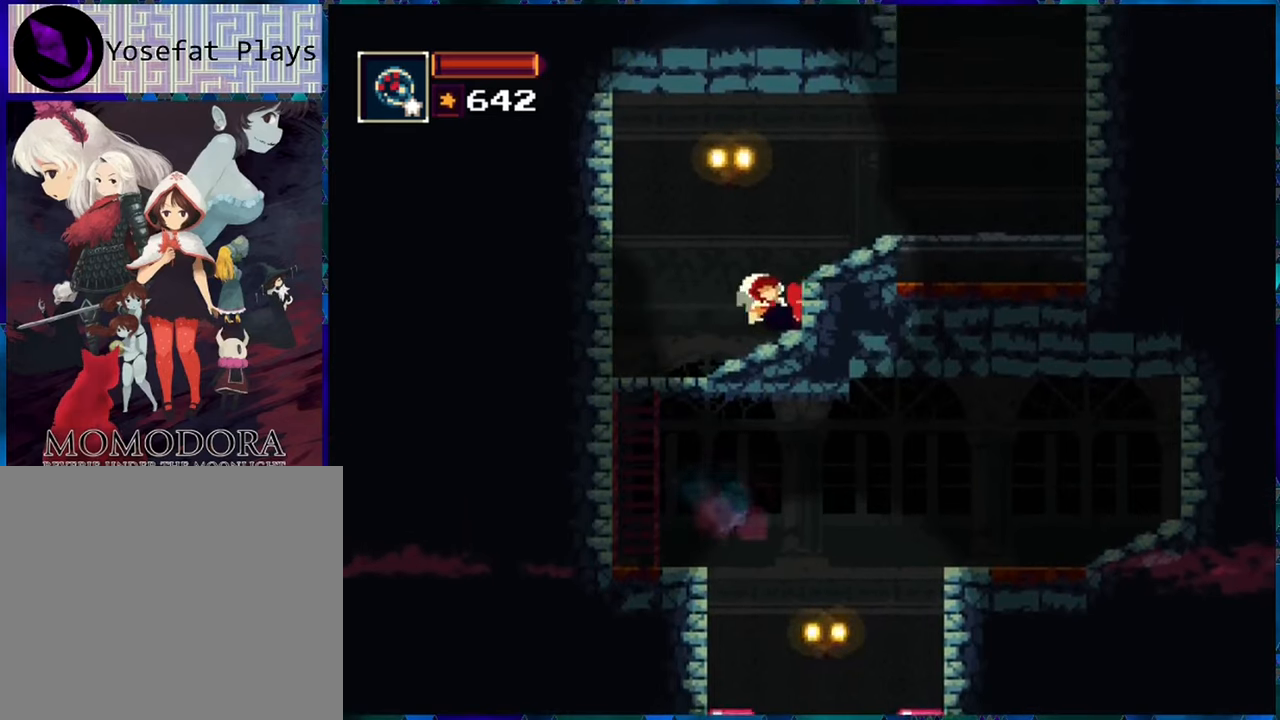
{"buttons": ["R1", "DPAD_RIGHT"], "left_stick": "center", "right_stick": "center", "events": [[200, "B", "down"], [350, "B", "up"]]}
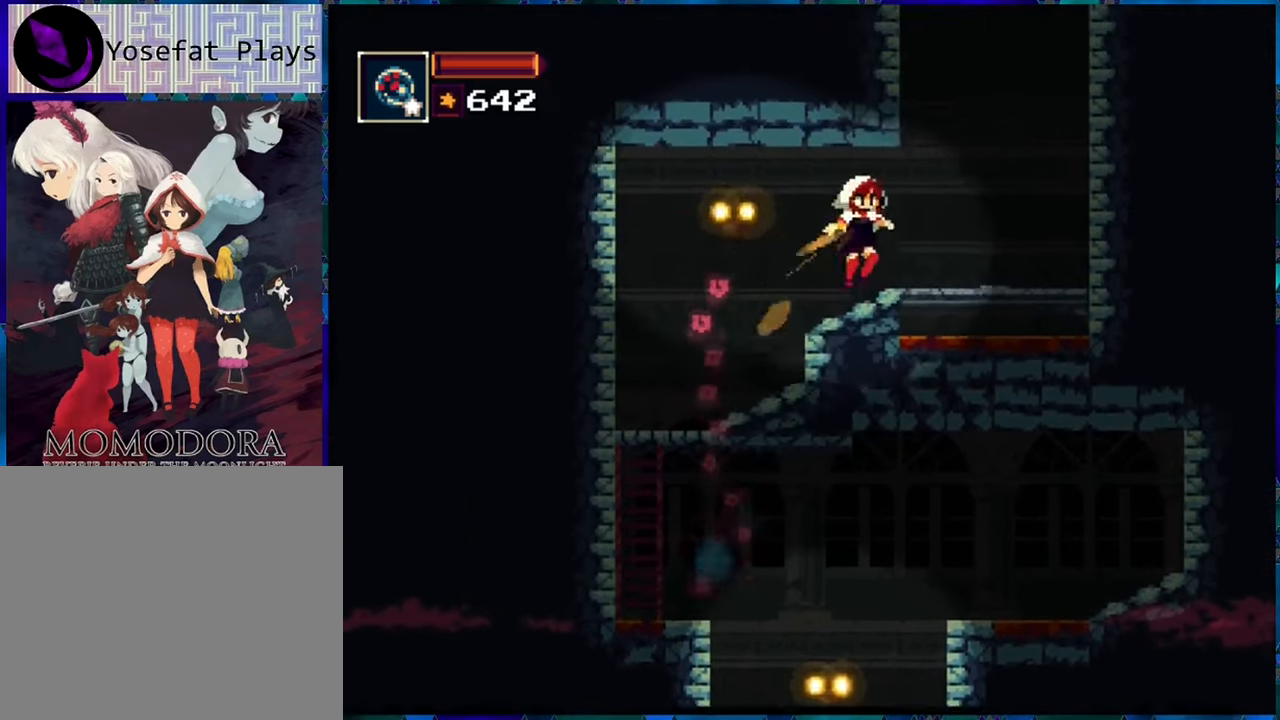
{"buttons": ["R1", "DPAD_RIGHT"], "left_stick": "center", "right_stick": "center", "events": [[50, "B", "down"], [183, "B", "up"]]}
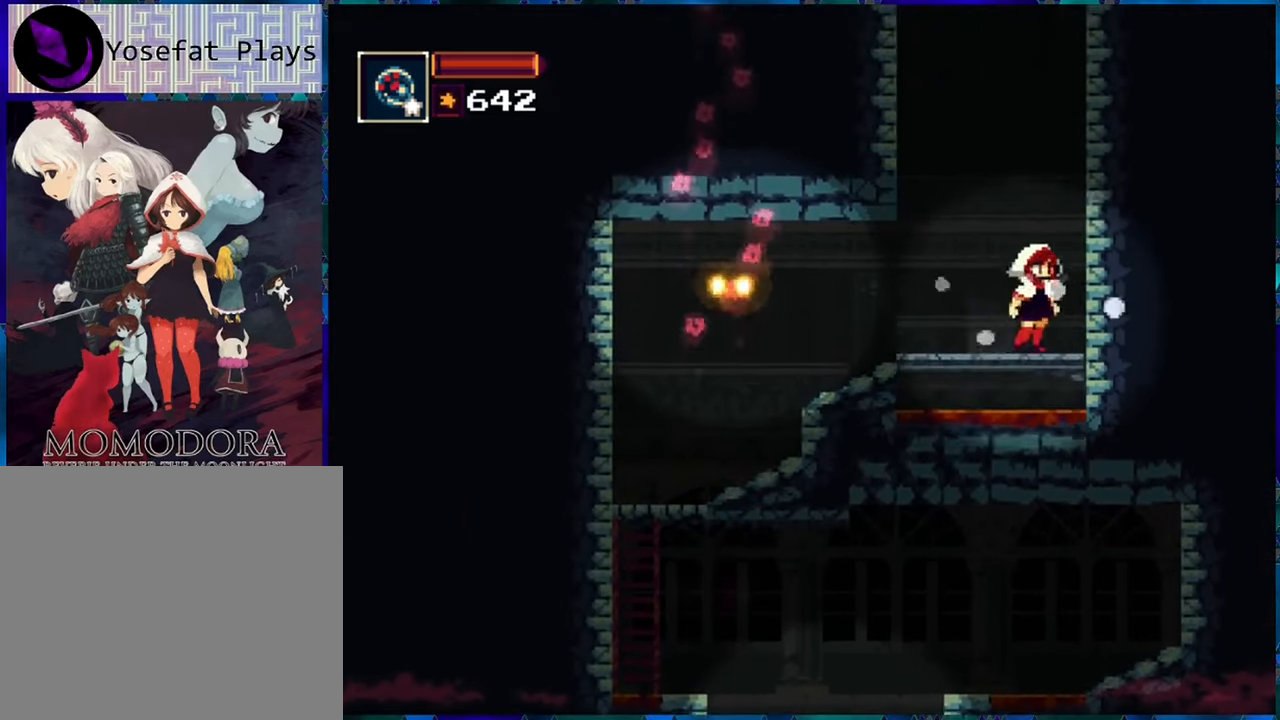
{"buttons": ["R1", "DPAD_LEFT"], "left_stick": "center", "right_stick": "center", "events": [[150, "DPAD_RIGHT", "up"], [383, "DPAD_LEFT", "down"]]}